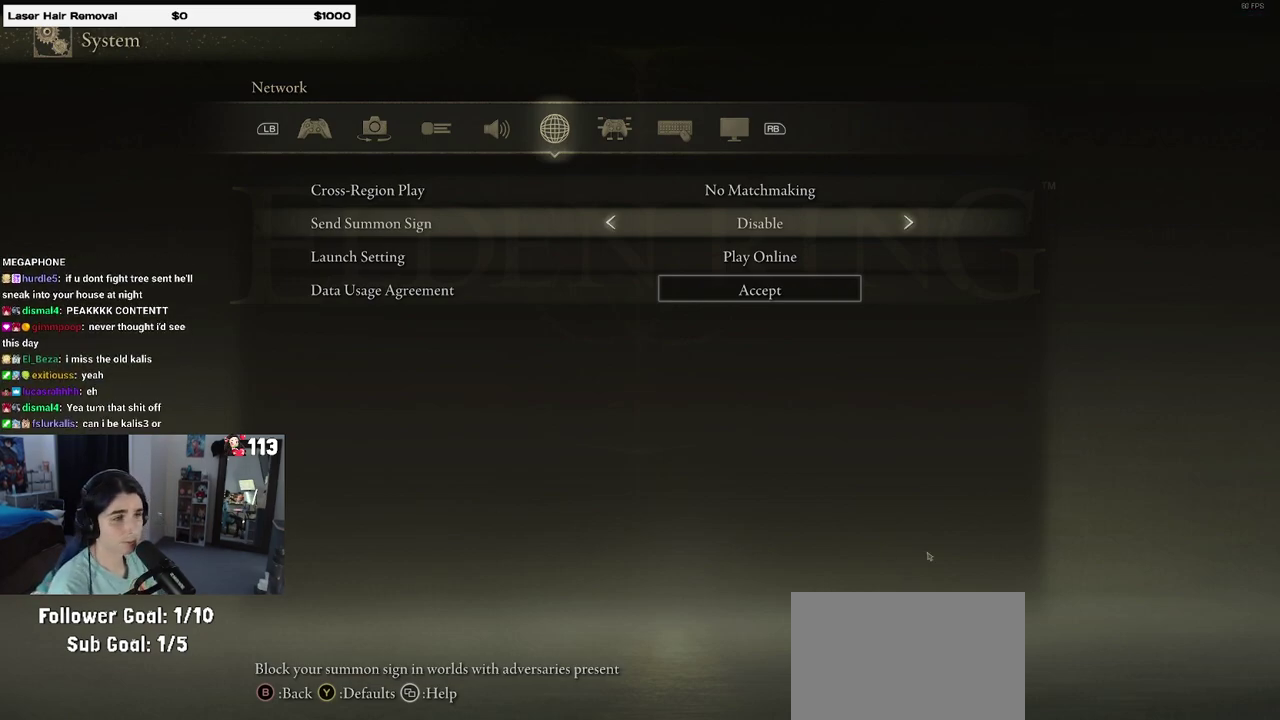
Gameplay with a controller (PlayStation layout); each line is a JSON object with the inputs held at the frame after it. "events" lists button and stick changes between this image and that frame as [ms after this image, input, new state], when the widget could be followed in between. Not read: L3 R3.
{"buttons": ["DPAD_UP"], "left_stick": "center", "right_stick": "center", "events": [[33, "DPAD_DOWN", "down"], [150, "DPAD_DOWN", "up"], [450, "DPAD_UP", "down"]]}
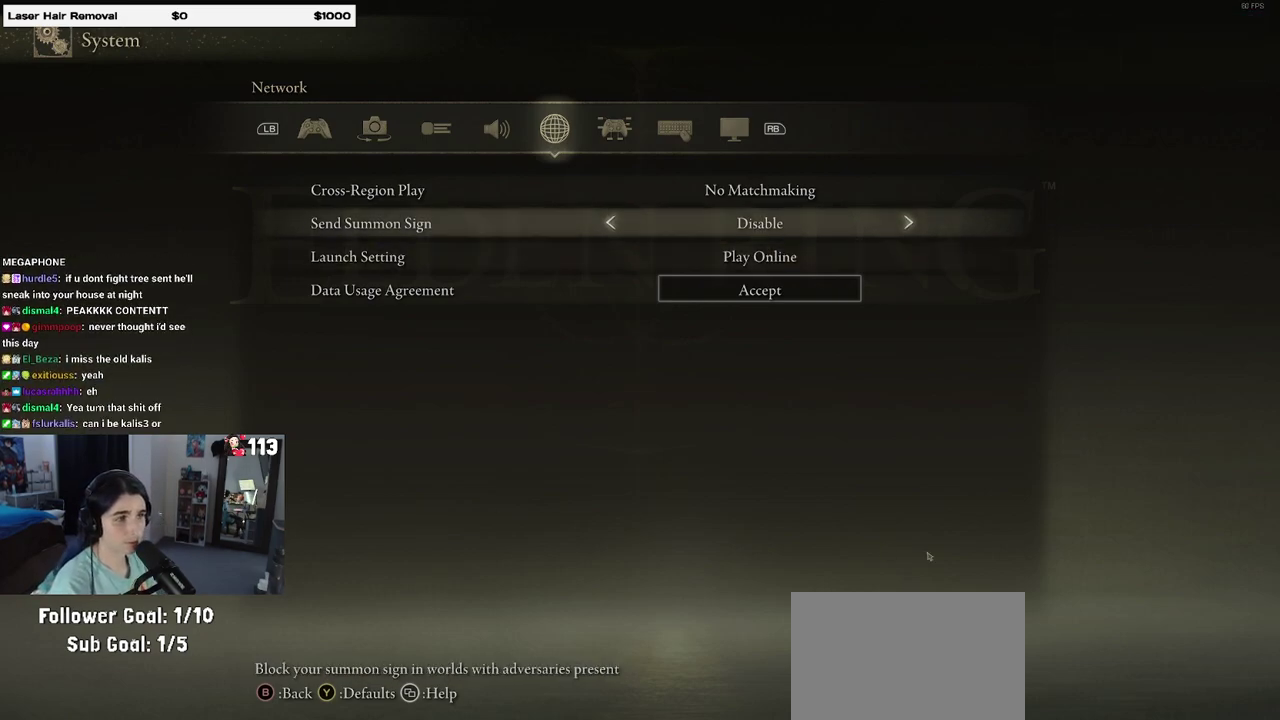
{"buttons": [], "left_stick": "center", "right_stick": "center", "events": [[17, "DPAD_UP", "up"], [100, "DPAD_UP", "down"], [200, "DPAD_UP", "up"]]}
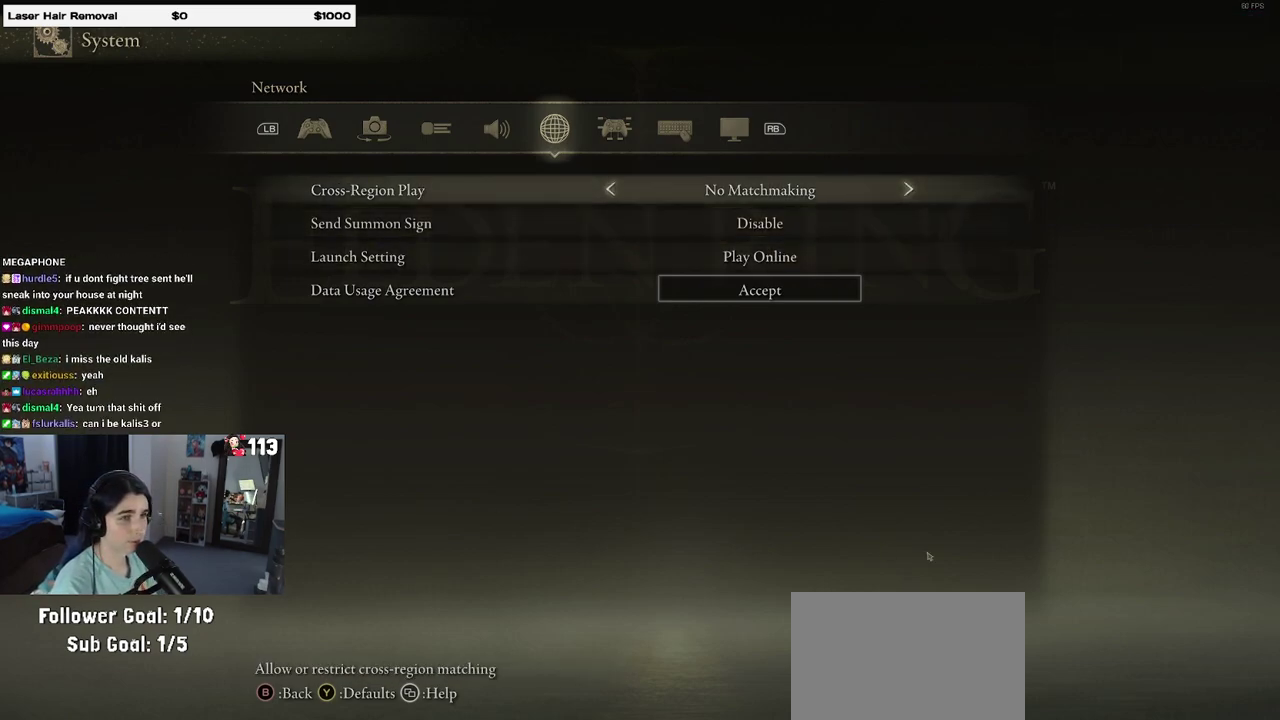
{"buttons": [], "left_stick": "center", "right_stick": "center", "events": [[233, "DPAD_DOWN", "down"], [350, "DPAD_DOWN", "up"]]}
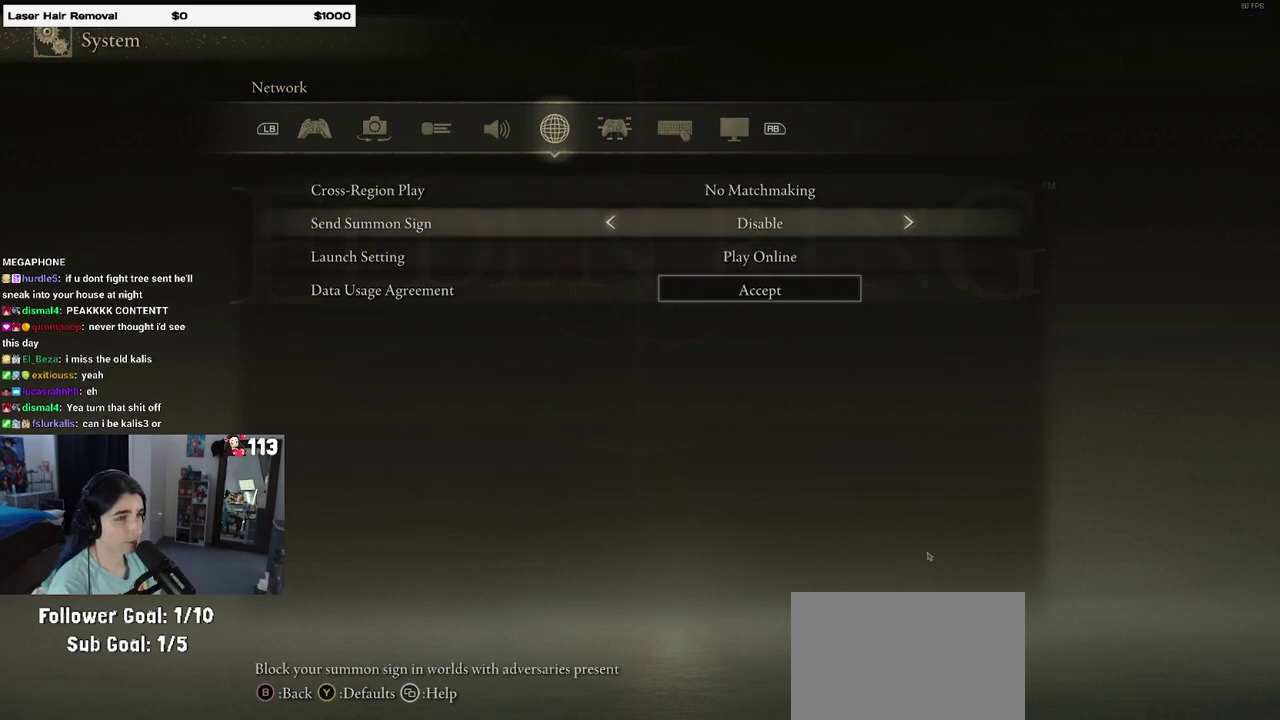
{"buttons": ["DPAD_LEFT"], "left_stick": "center", "right_stick": "center", "events": [[183, "DPAD_RIGHT", "down"], [250, "DPAD_RIGHT", "up"], [483, "DPAD_LEFT", "down"]]}
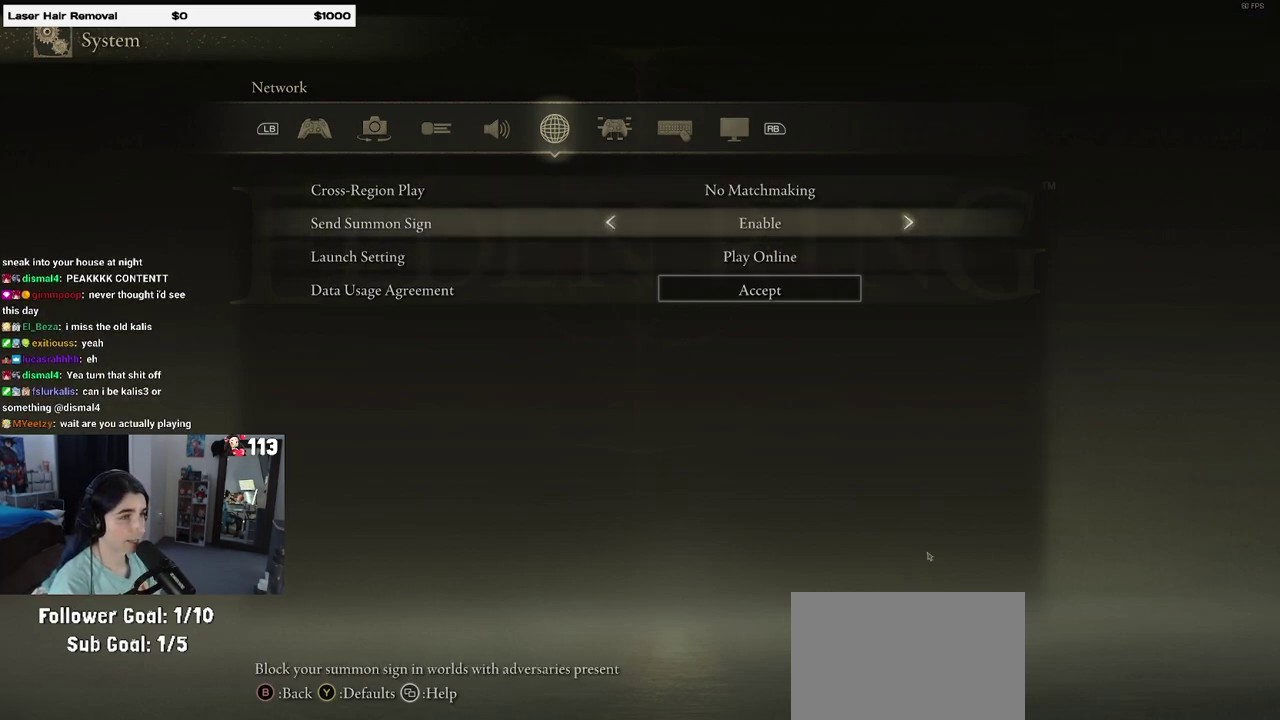
{"buttons": [], "left_stick": "center", "right_stick": "center", "events": [[83, "DPAD_LEFT", "up"]]}
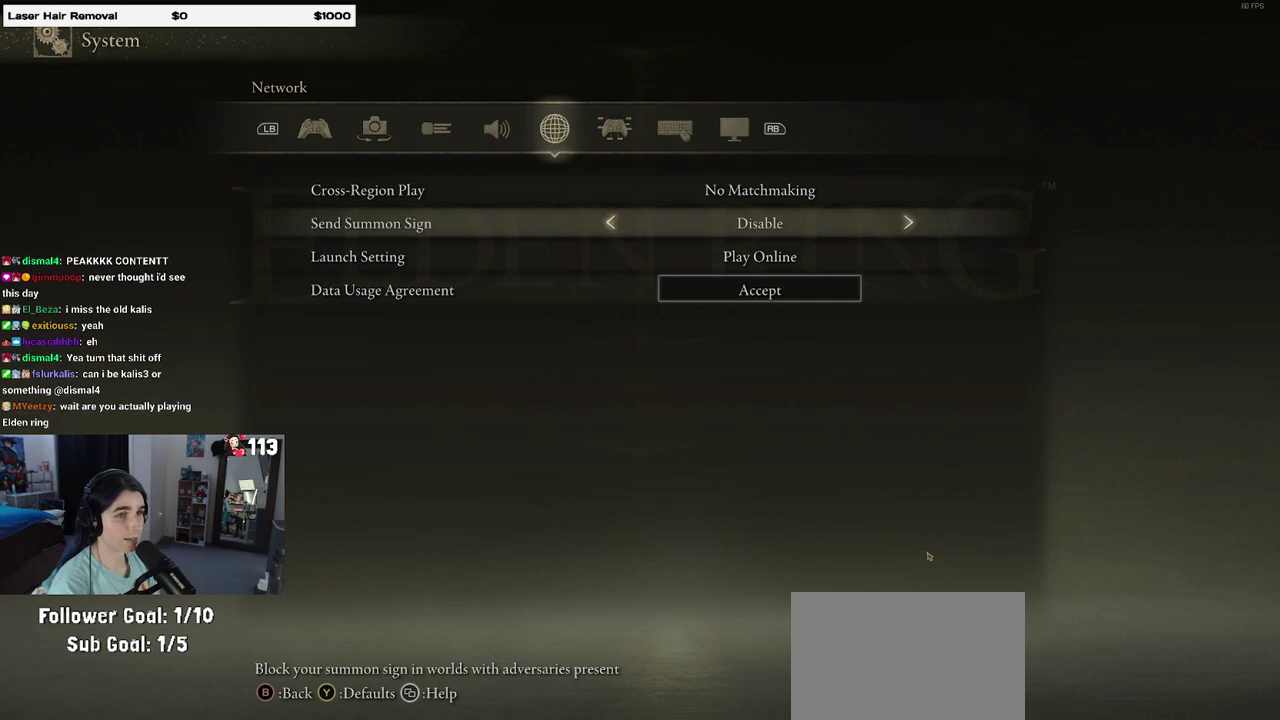
{"buttons": [], "left_stick": "center", "right_stick": "center", "events": [[267, "DPAD_UP", "down"], [383, "DPAD_UP", "up"]]}
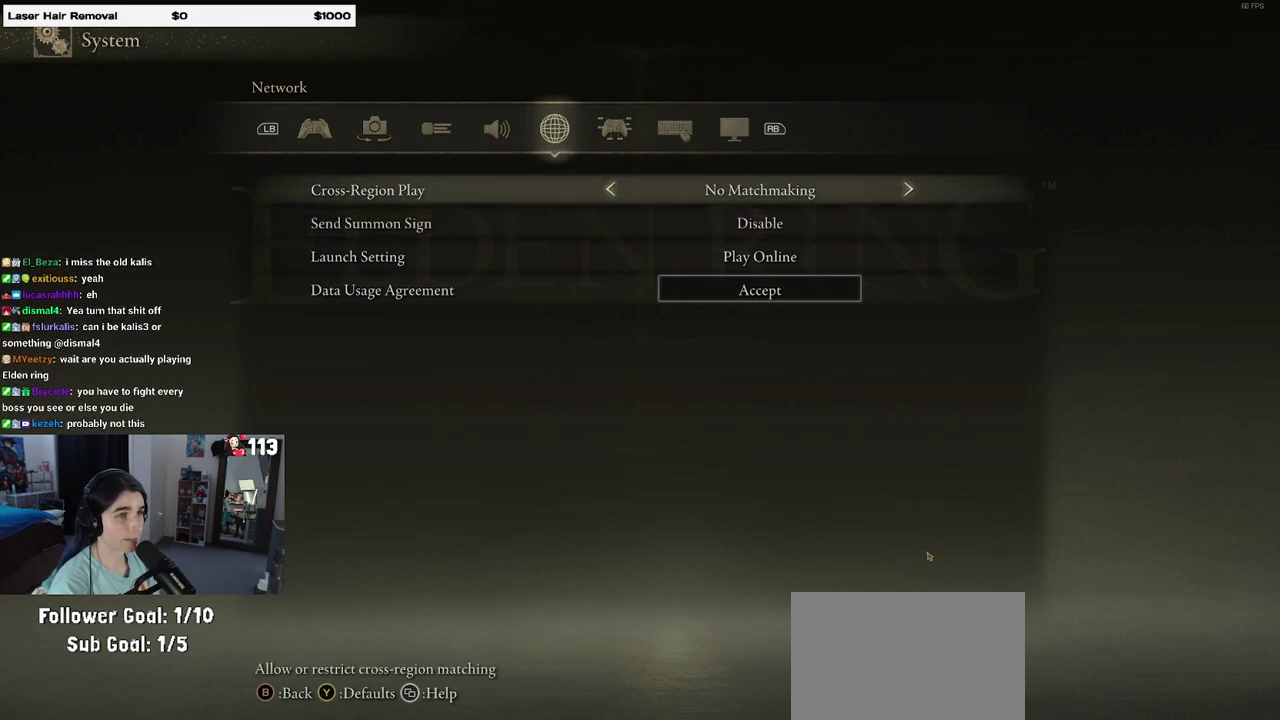
{"buttons": [], "left_stick": "center", "right_stick": "center", "events": []}
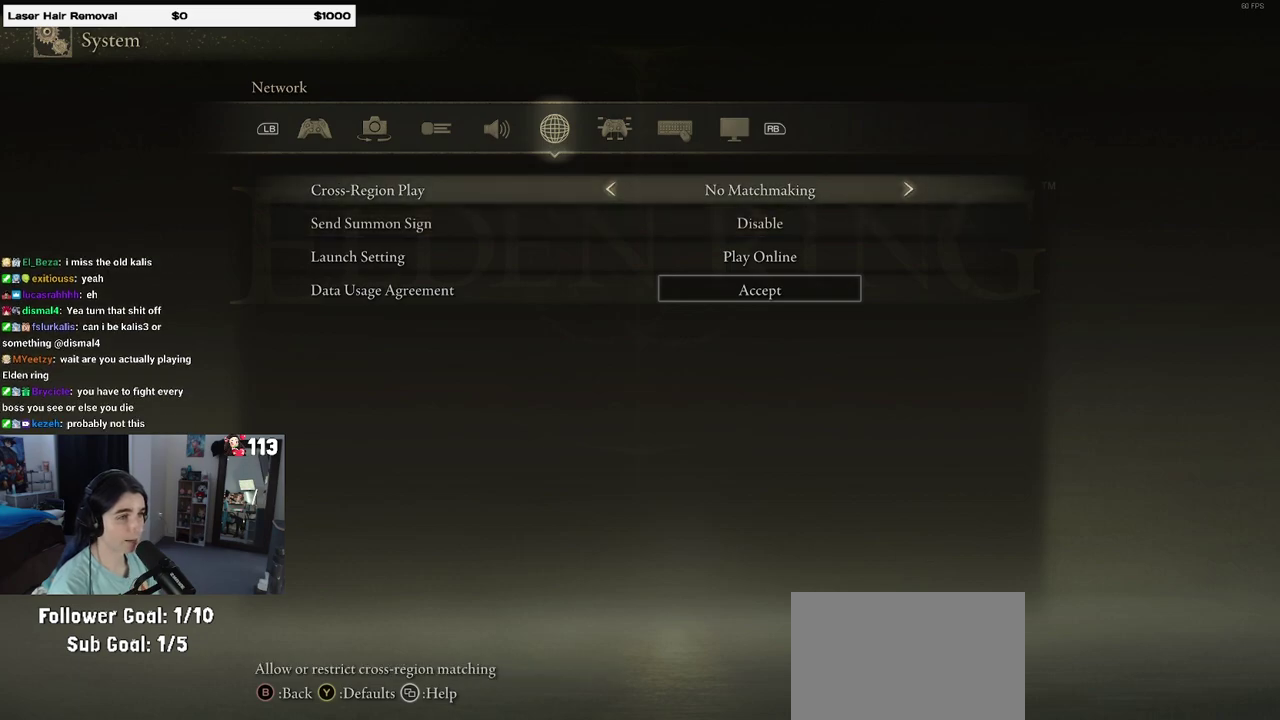
{"buttons": ["DPAD_RIGHT"], "left_stick": "center", "right_stick": "center", "events": [[433, "DPAD_RIGHT", "down"]]}
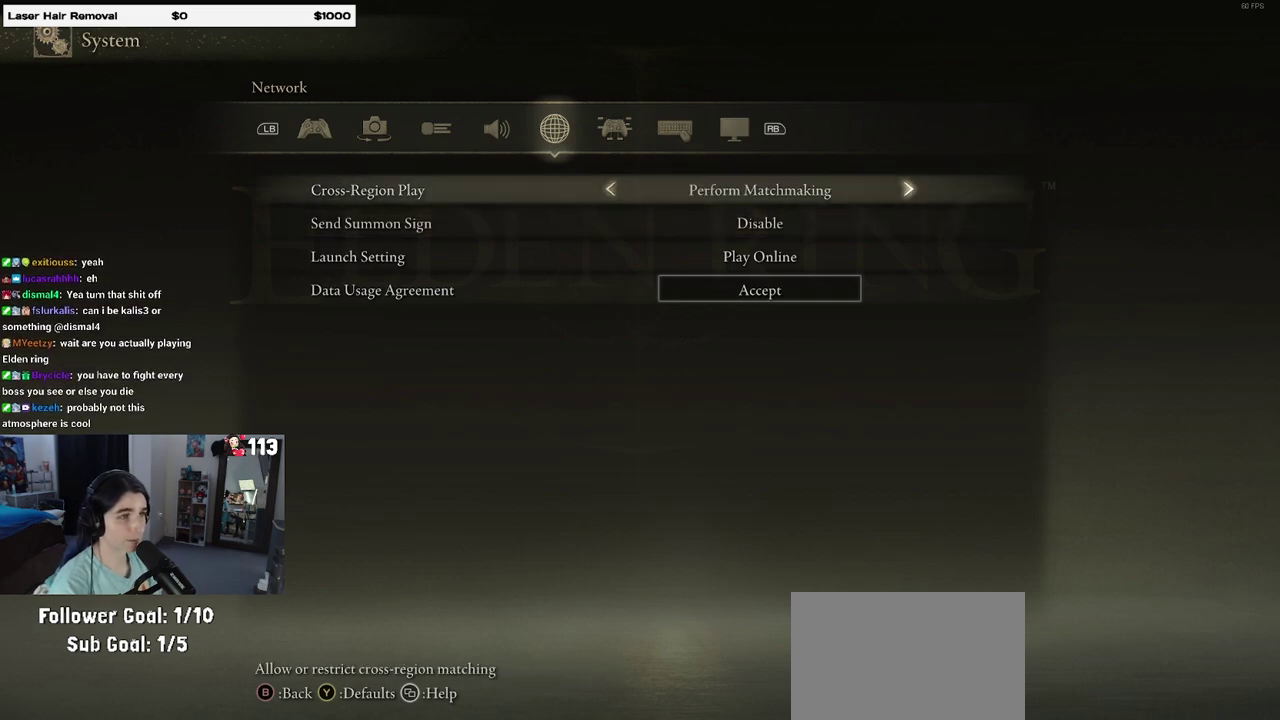
{"buttons": [], "left_stick": "center", "right_stick": "center", "events": [[50, "DPAD_RIGHT", "up"], [233, "DPAD_LEFT", "down"], [333, "DPAD_LEFT", "up"]]}